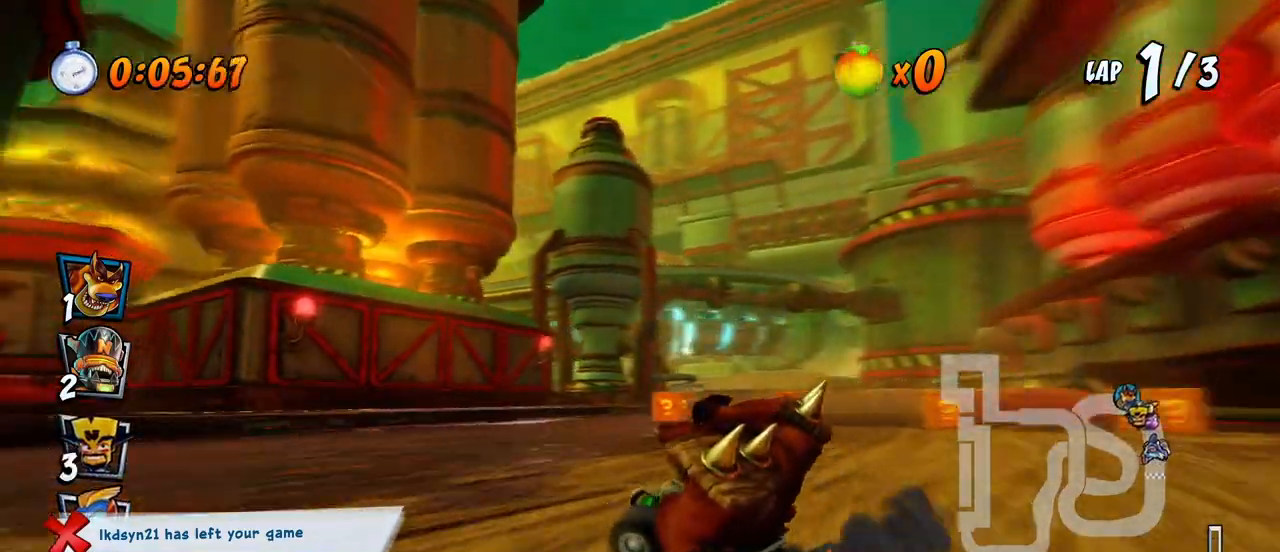
Gameplay with a controller (PlayStation layout); each line is a JSON object with the inputs held at the frame after it. "events" lists button and stick changes between this image and that frame as [ms after this image, input, new state], when the widget could be followed in between. Not read: right_stick.
{"buttons": ["CROSS", "R2", "DPAD_LEFT"], "left_stick": "center", "events": [[17, "L1", "up"], [17, "R2", "up"], [133, "DPAD_RIGHT", "down"], [200, "R2", "down"], [383, "DPAD_RIGHT", "up"], [483, "DPAD_LEFT", "down"]]}
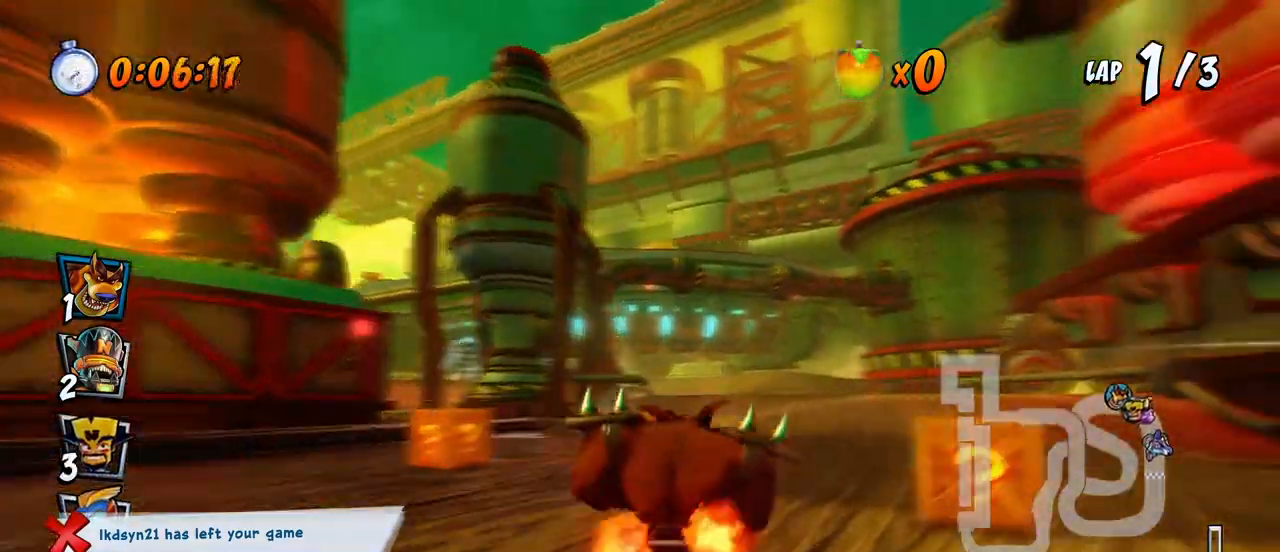
{"buttons": ["CROSS", "R2", "DPAD_LEFT"], "left_stick": "center", "events": []}
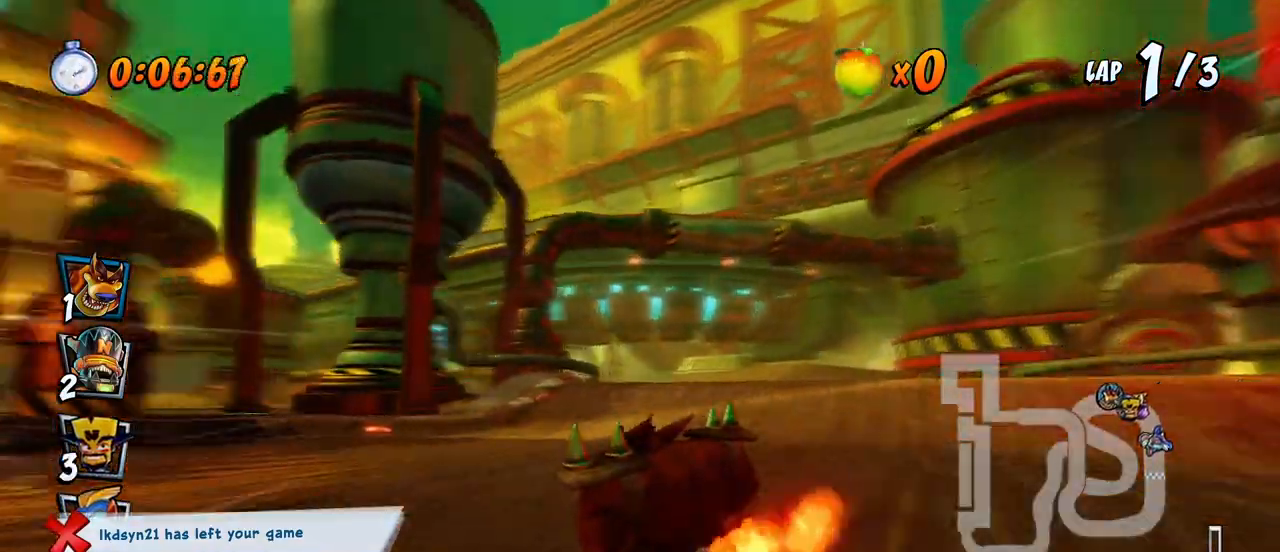
{"buttons": ["CROSS", "DPAD_RIGHT"], "left_stick": "center", "events": [[167, "DPAD_LEFT", "up"], [167, "DPAD_UP", "down"], [183, "DPAD_RIGHT", "down"], [183, "DPAD_UP", "up"], [300, "L1", "down"], [317, "DPAD_UP", "down"], [433, "DPAD_UP", "up"], [450, "R2", "up"], [483, "L1", "up"]]}
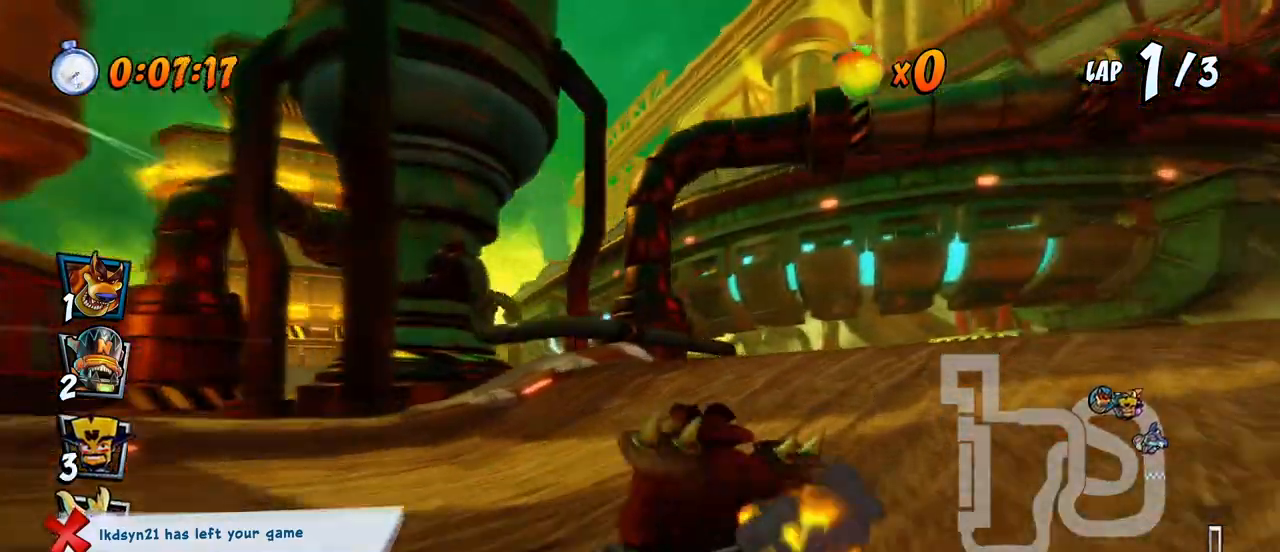
{"buttons": ["CROSS"], "left_stick": "center", "events": [[33, "R2", "down"], [133, "DPAD_RIGHT", "up"], [217, "R2", "up"]]}
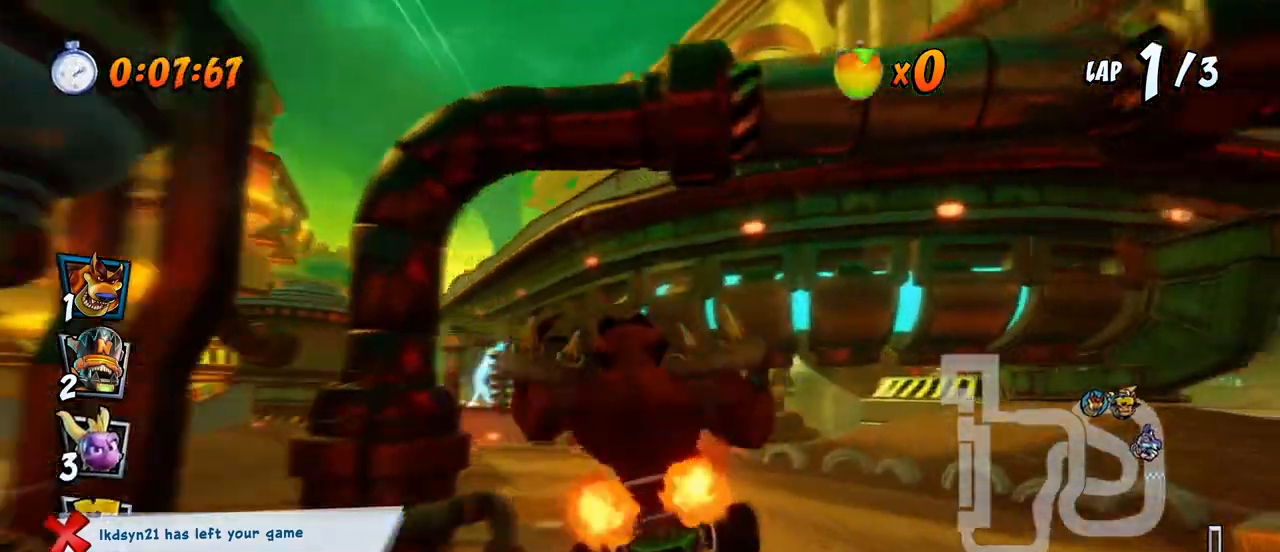
{"buttons": ["CROSS", "DPAD_DOWN", "DPAD_LEFT"], "left_stick": "center", "events": [[183, "DPAD_LEFT", "down"], [500, "DPAD_DOWN", "down"]]}
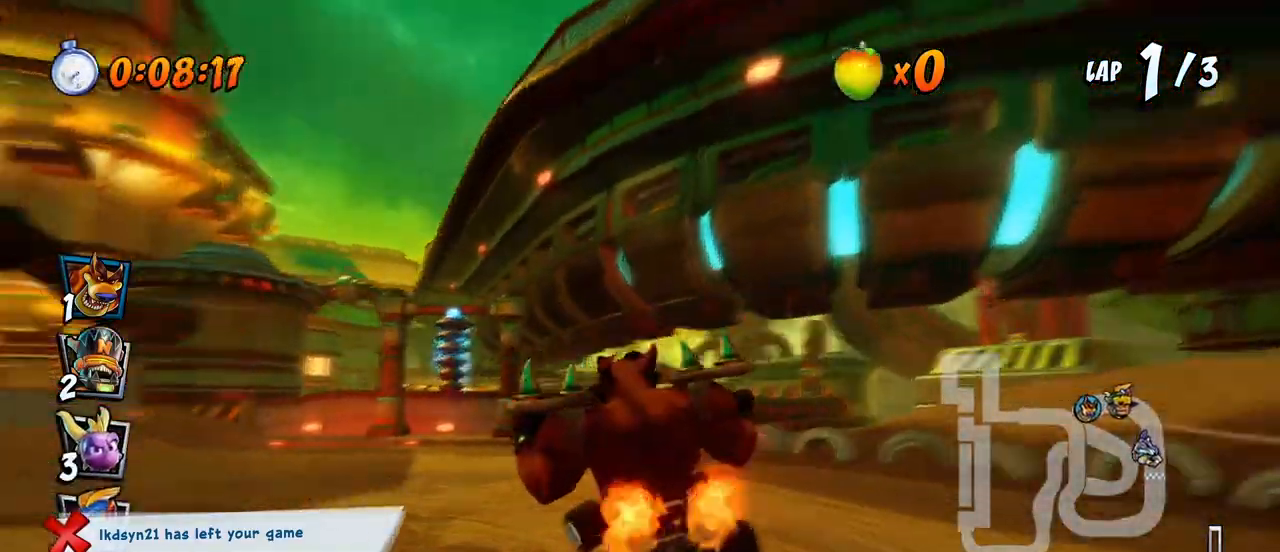
{"buttons": ["CROSS", "R2", "DPAD_LEFT"], "left_stick": "center", "events": [[117, "R2", "down"], [133, "CROSS", "up"], [133, "SQUARE", "down"], [333, "CROSS", "down"], [350, "SQUARE", "up"], [500, "DPAD_DOWN", "up"]]}
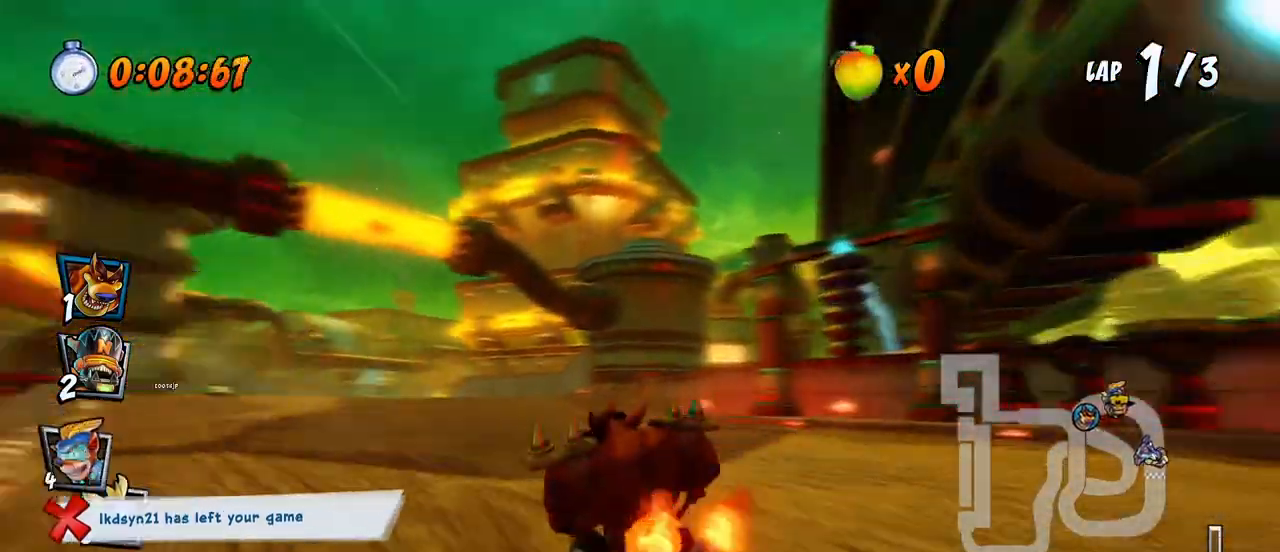
{"buttons": ["CROSS", "R2", "DPAD_RIGHT"], "left_stick": "center", "events": [[417, "DPAD_LEFT", "up"], [417, "DPAD_UP", "down"], [433, "DPAD_DOWN", "down"], [433, "DPAD_UP", "up"], [450, "DPAD_DOWN", "up"], [450, "DPAD_RIGHT", "down"]]}
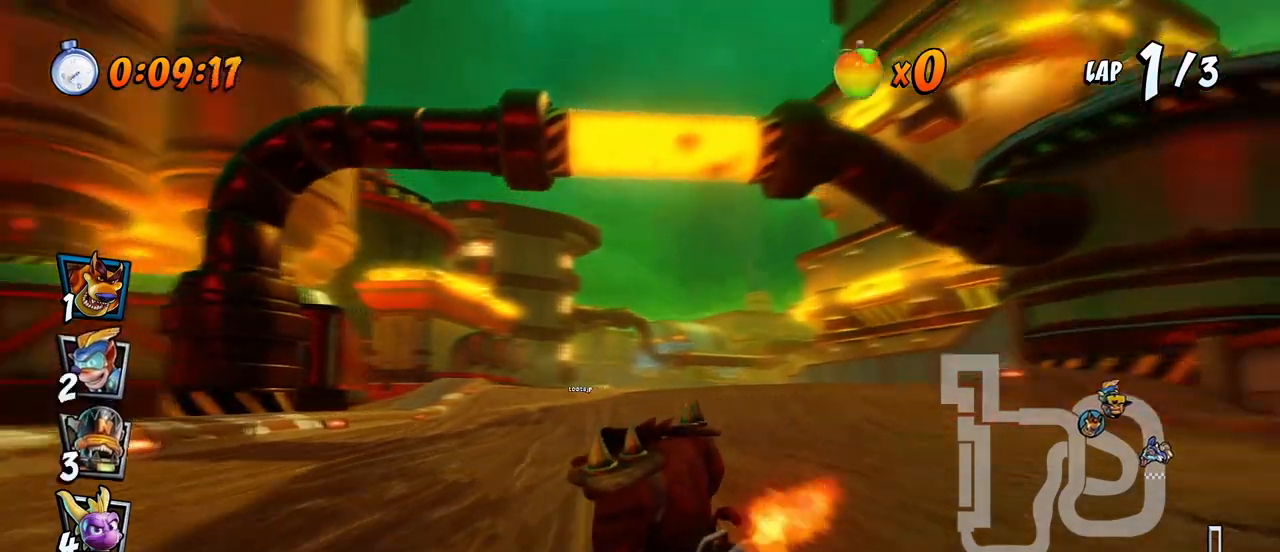
{"buttons": ["CROSS", "R2", "DPAD_RIGHT"], "left_stick": "center", "events": [[200, "L1", "down"], [217, "DPAD_UP", "down"], [283, "R2", "up"], [317, "DPAD_UP", "up"], [333, "DPAD_RIGHT", "up"], [333, "L1", "up"], [367, "DPAD_RIGHT", "down"], [400, "R2", "down"]]}
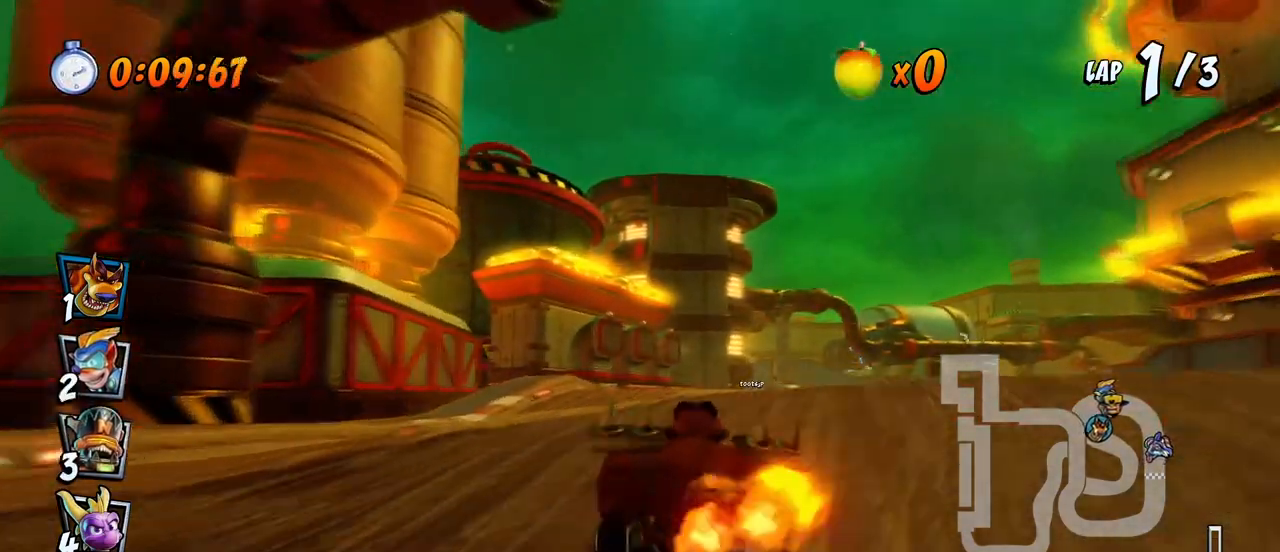
{"buttons": ["CROSS", "R2"], "left_stick": "center", "events": [[67, "DPAD_RIGHT", "up"], [133, "R2", "up"], [267, "R2", "down"]]}
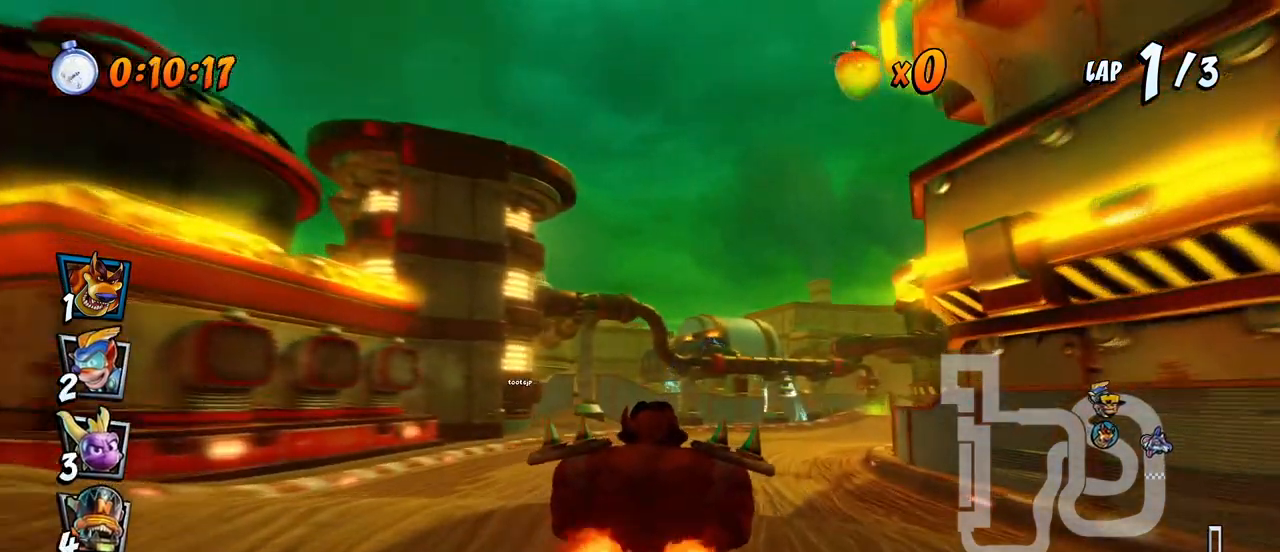
{"buttons": ["CROSS", "R2", "DPAD_UP", "DPAD_LEFT"], "left_stick": "center", "events": [[67, "DPAD_RIGHT", "down"], [217, "DPAD_UP", "down"], [233, "DPAD_RIGHT", "up"], [250, "DPAD_LEFT", "down"]]}
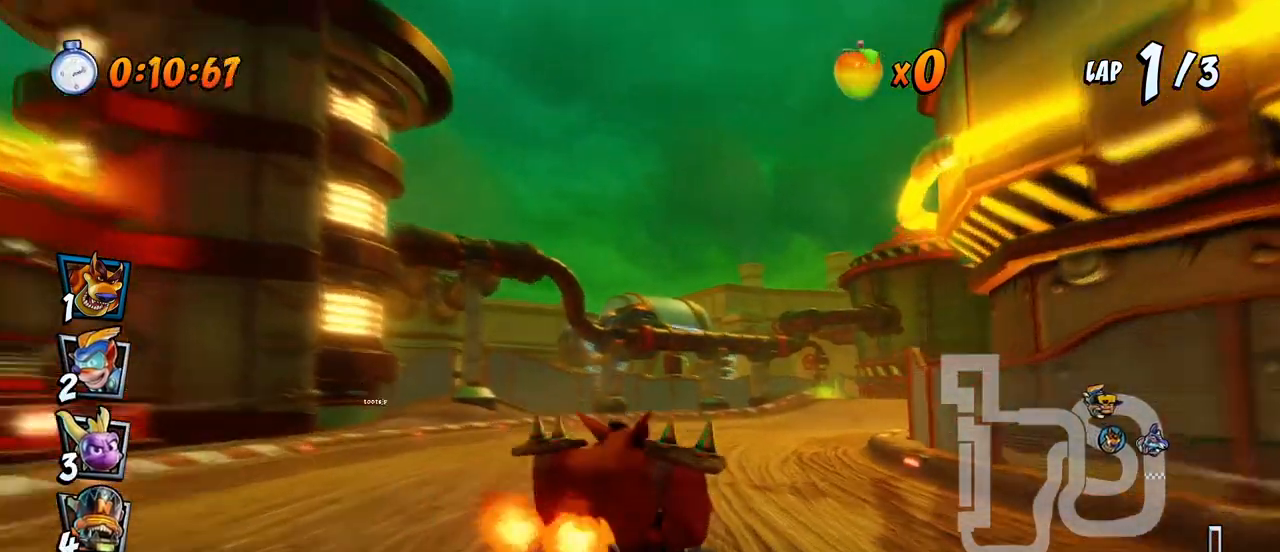
{"buttons": ["CROSS", "L1", "R2", "DPAD_RIGHT"], "left_stick": "center", "events": [[150, "DPAD_UP", "up"], [167, "DPAD_UP", "down"], [183, "DPAD_LEFT", "up"], [183, "DPAD_RIGHT", "down"], [183, "DPAD_UP", "up"], [467, "L1", "down"]]}
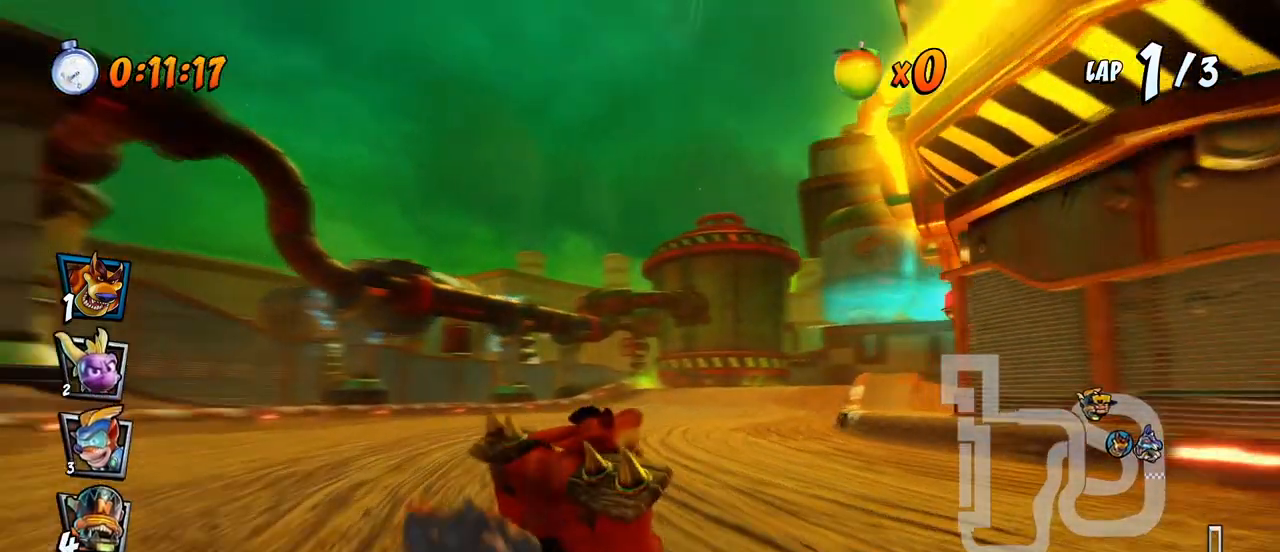
{"buttons": ["DPAD_RIGHT", "TOUCHPAD"], "left_stick": "center", "events": [[150, "L1", "up"], [283, "CROSS", "up"], [300, "R2", "up"], [433, "TOUCHPAD", "down"]]}
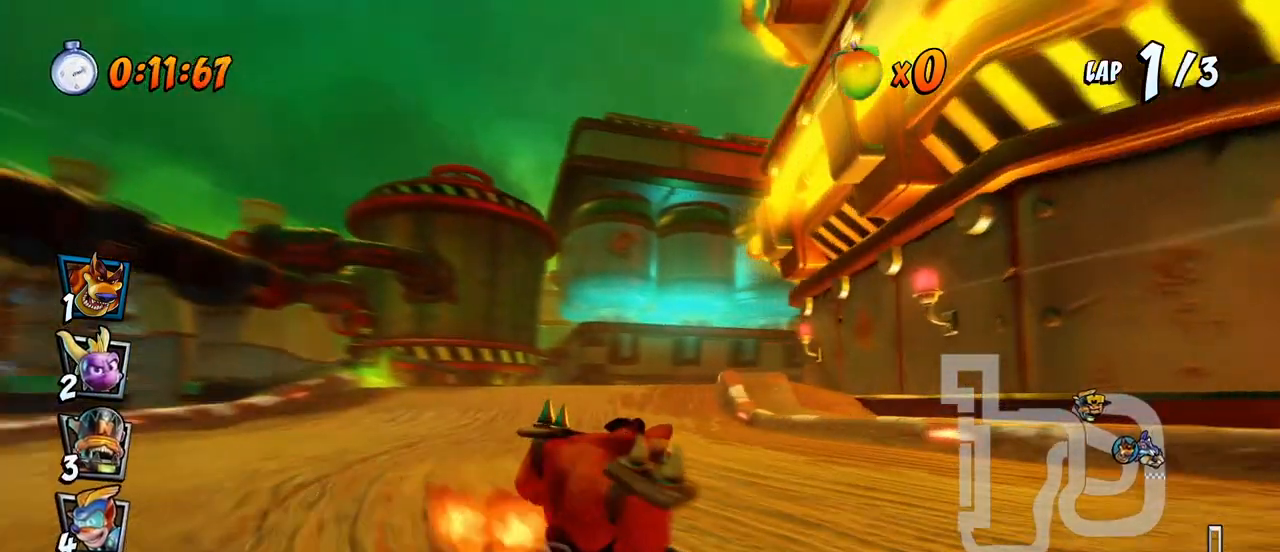
{"buttons": [], "left_stick": "center", "events": [[17, "DPAD_RIGHT", "up"], [33, "TOUCHPAD", "up"]]}
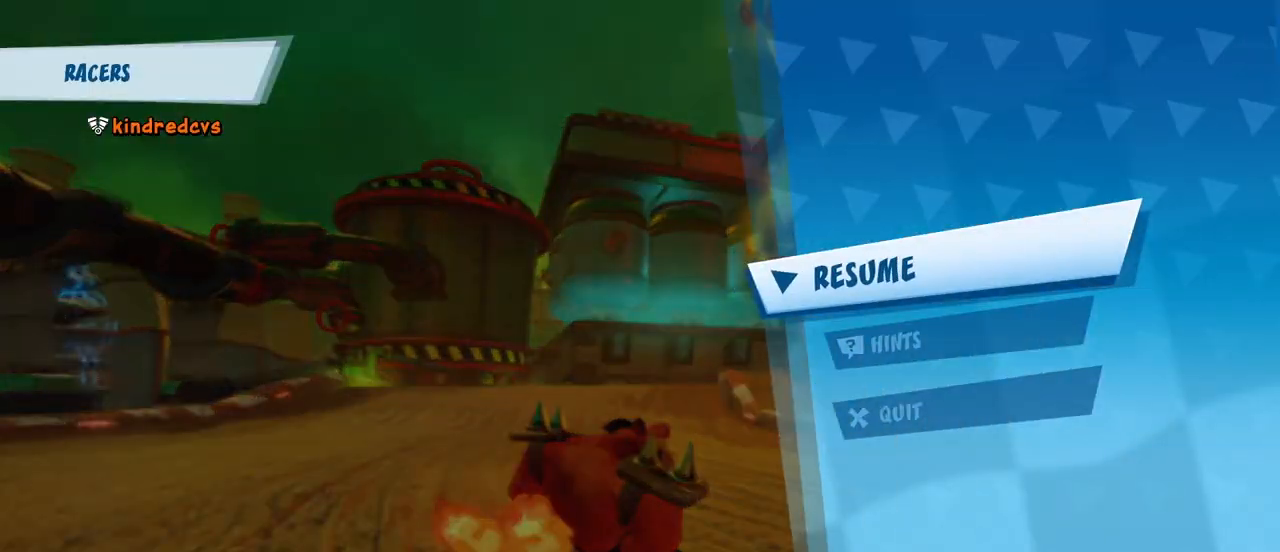
{"buttons": [], "left_stick": "center", "events": []}
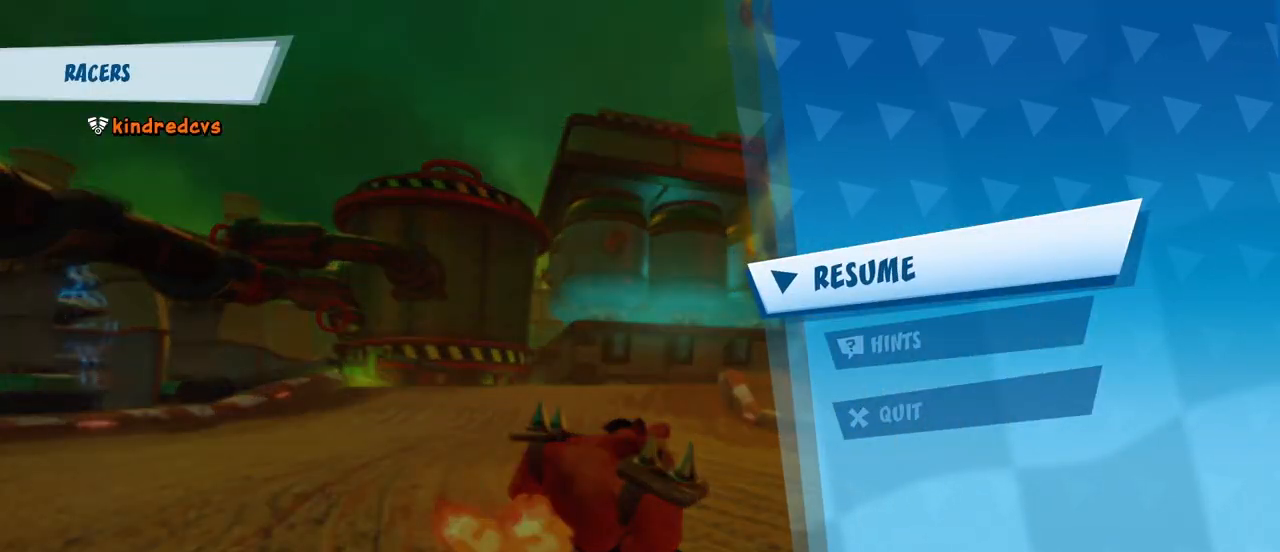
{"buttons": [], "left_stick": "center", "events": []}
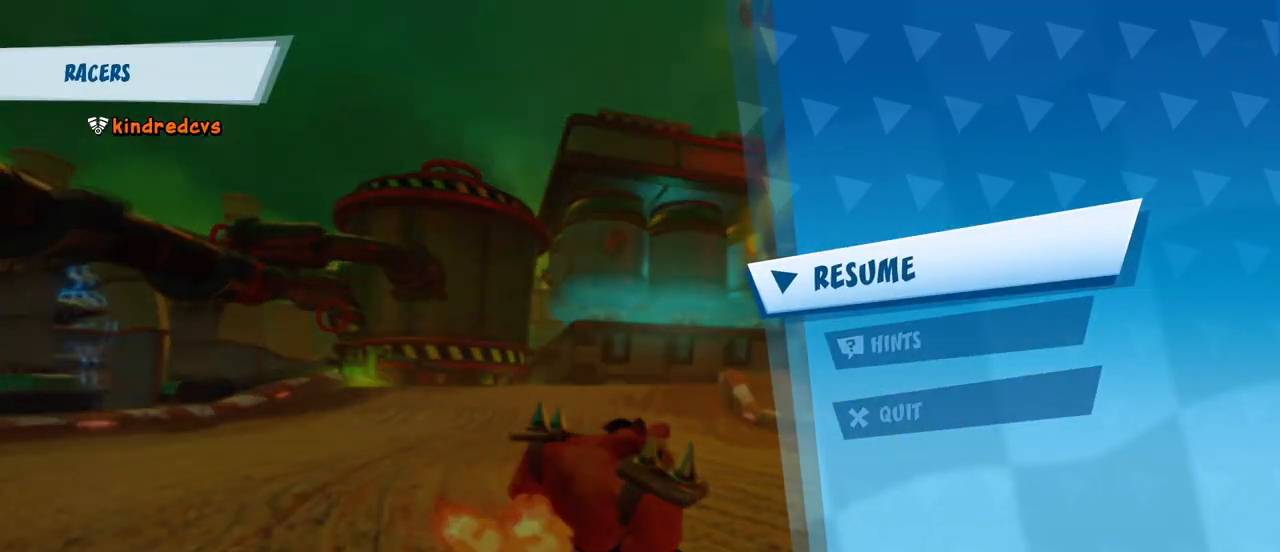
{"buttons": [], "left_stick": "center", "events": []}
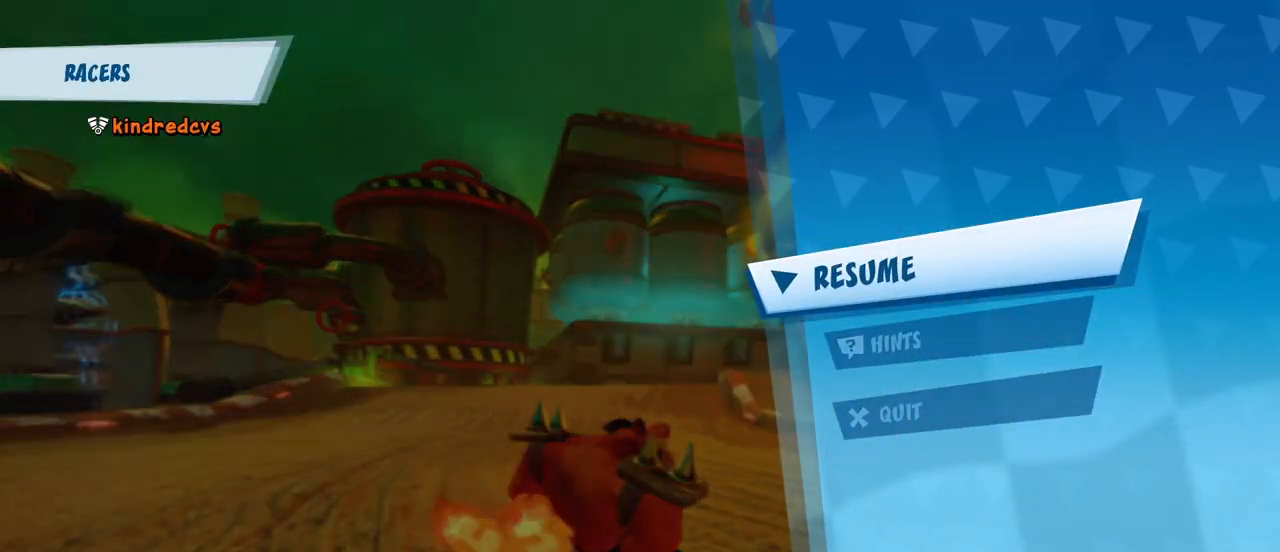
{"buttons": [], "left_stick": "center", "events": []}